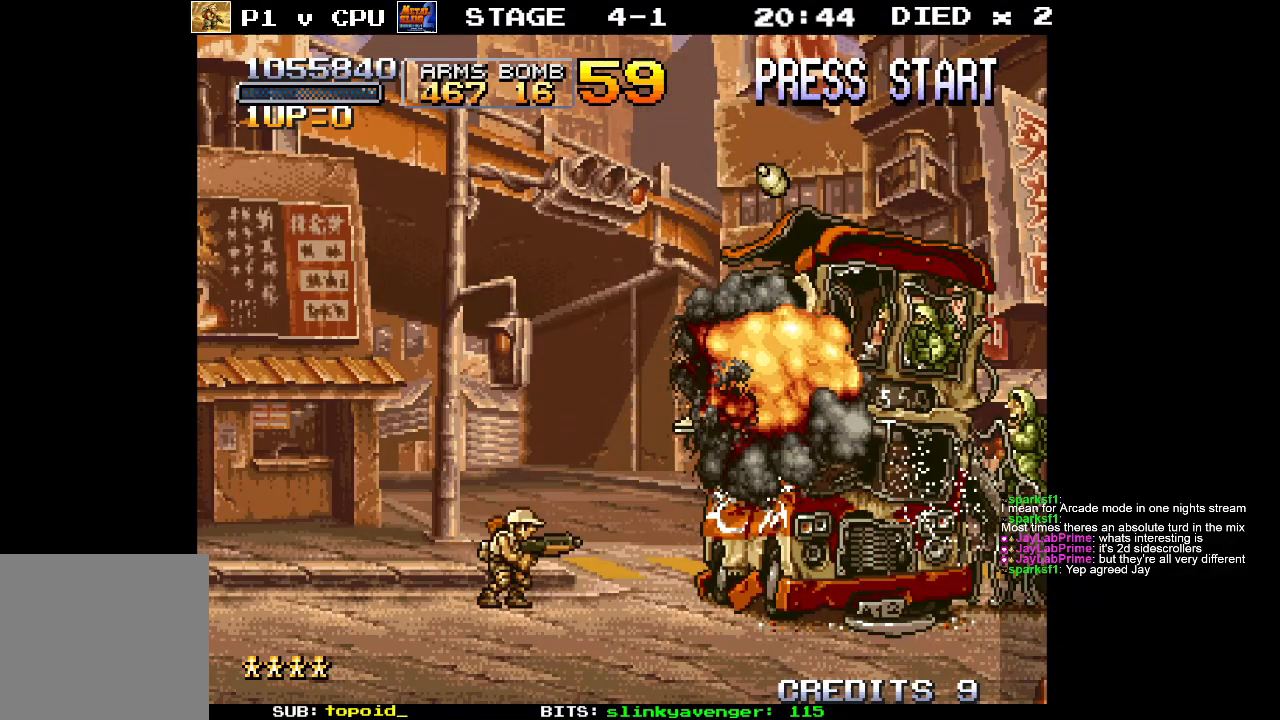
Gameplay with a controller (Xbox layout); each line is a JSON object with the inputs held at the frame after it. "events" lists button and stick changes between this image and that frame as [ms after this image, input, new state], when the widget could be followed in between. Not read: B DPAD_DOWN DPAD_LEFT DPAD_RIGHT DPAD_UP L1 L2 L3 R1 R2 R3 START right_stick.
{"buttons": [], "left_stick": "center", "events": [[50, "A", "down"], [133, "X", "down"], [150, "A", "up"], [200, "X", "up"]]}
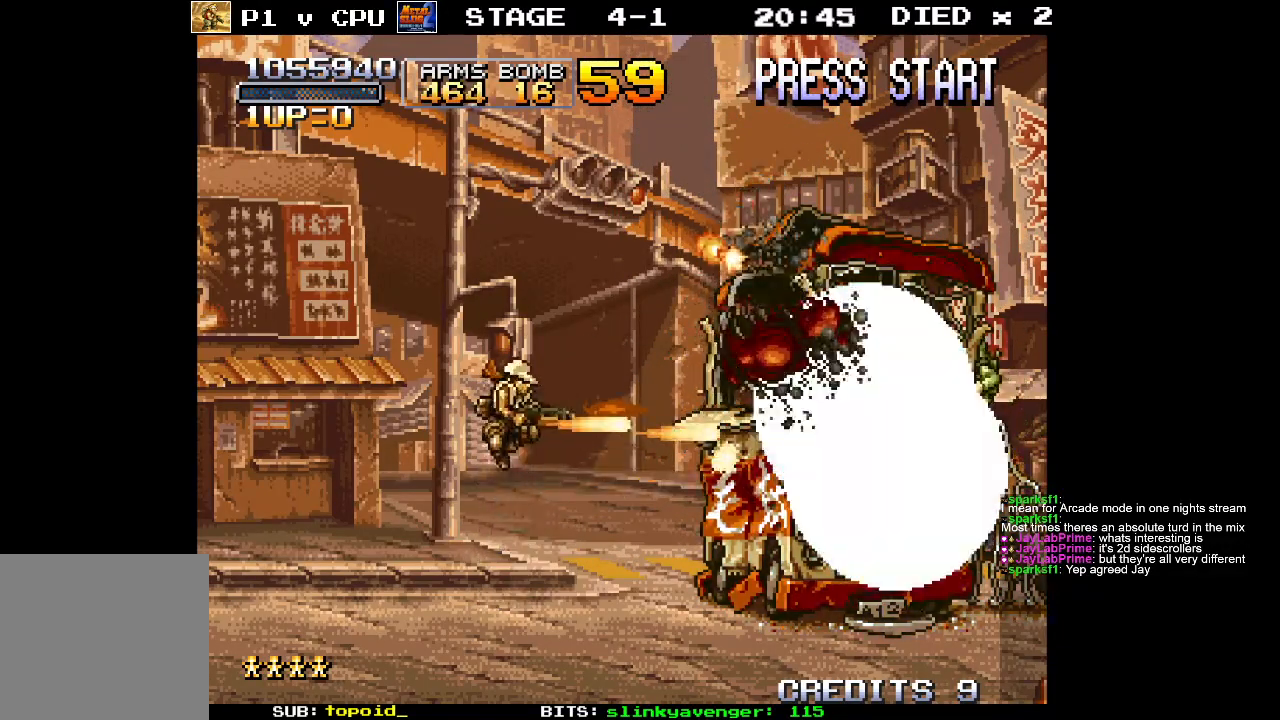
{"buttons": [], "left_stick": "center", "events": []}
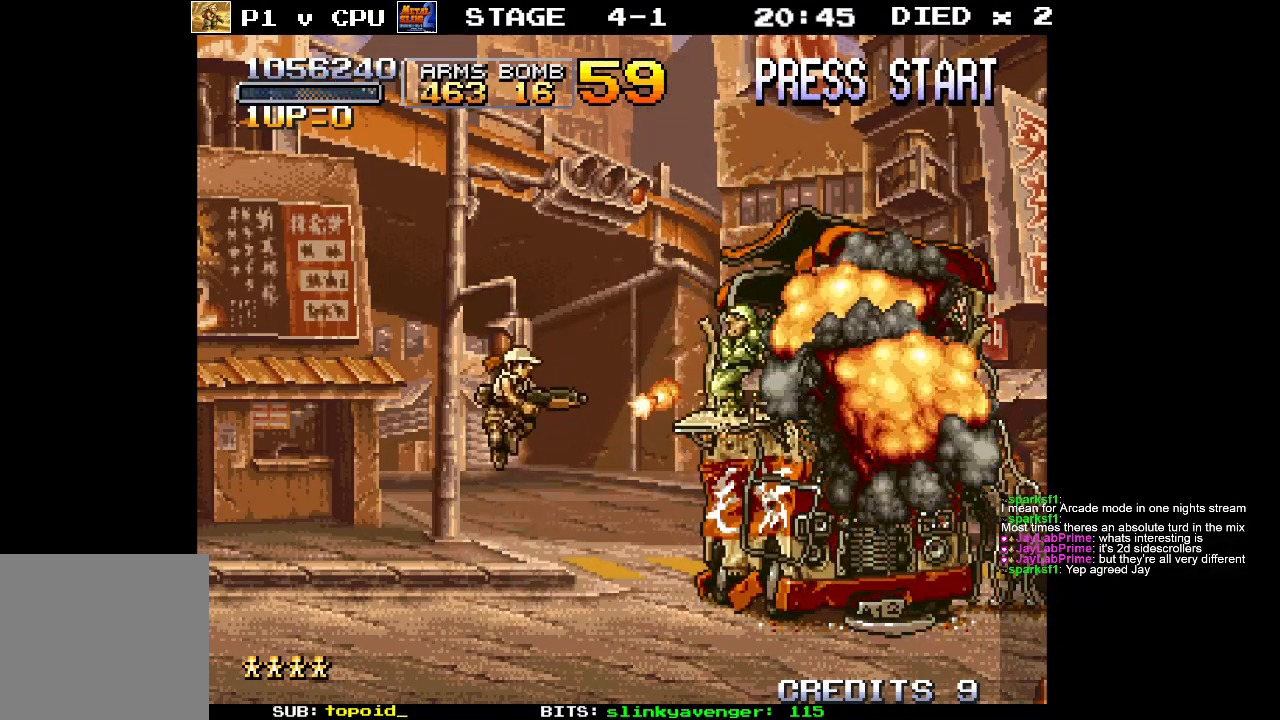
{"buttons": [], "left_stick": "center", "events": [[50, "X", "down"], [133, "X", "up"]]}
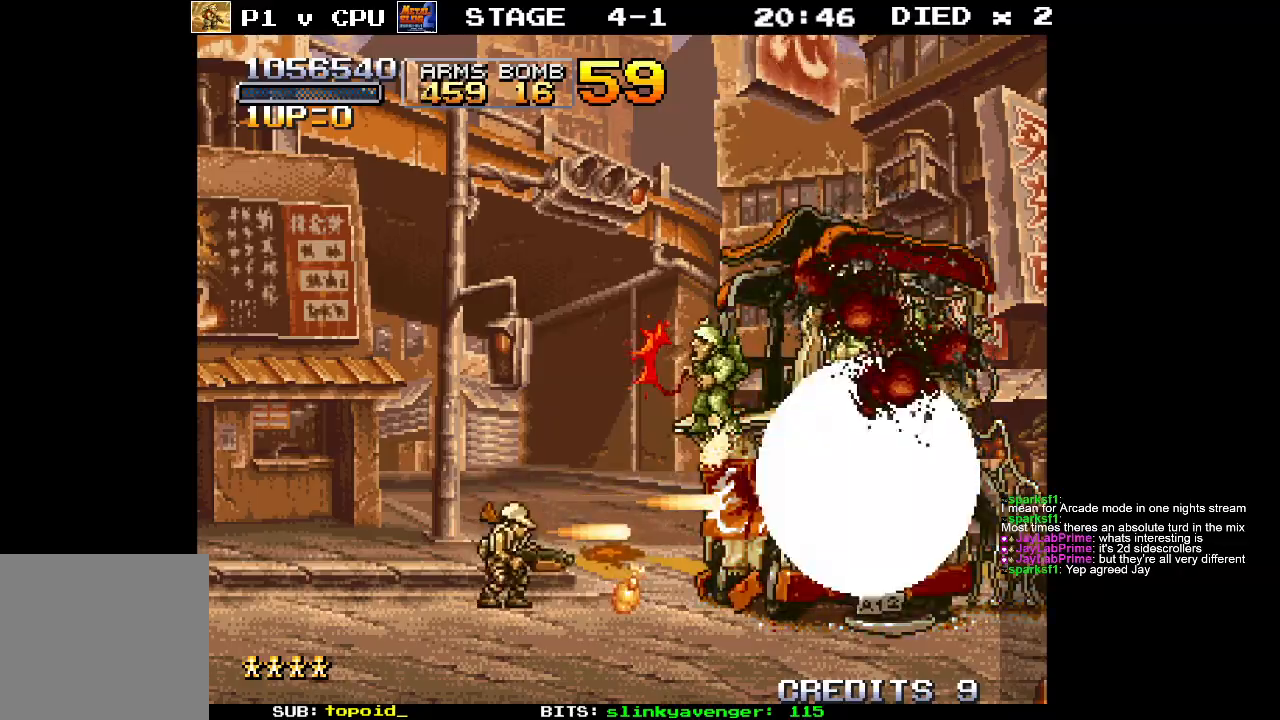
{"buttons": [], "left_stick": "center", "events": [[100, "A", "down"], [183, "X", "down"], [250, "A", "up"], [333, "X", "up"]]}
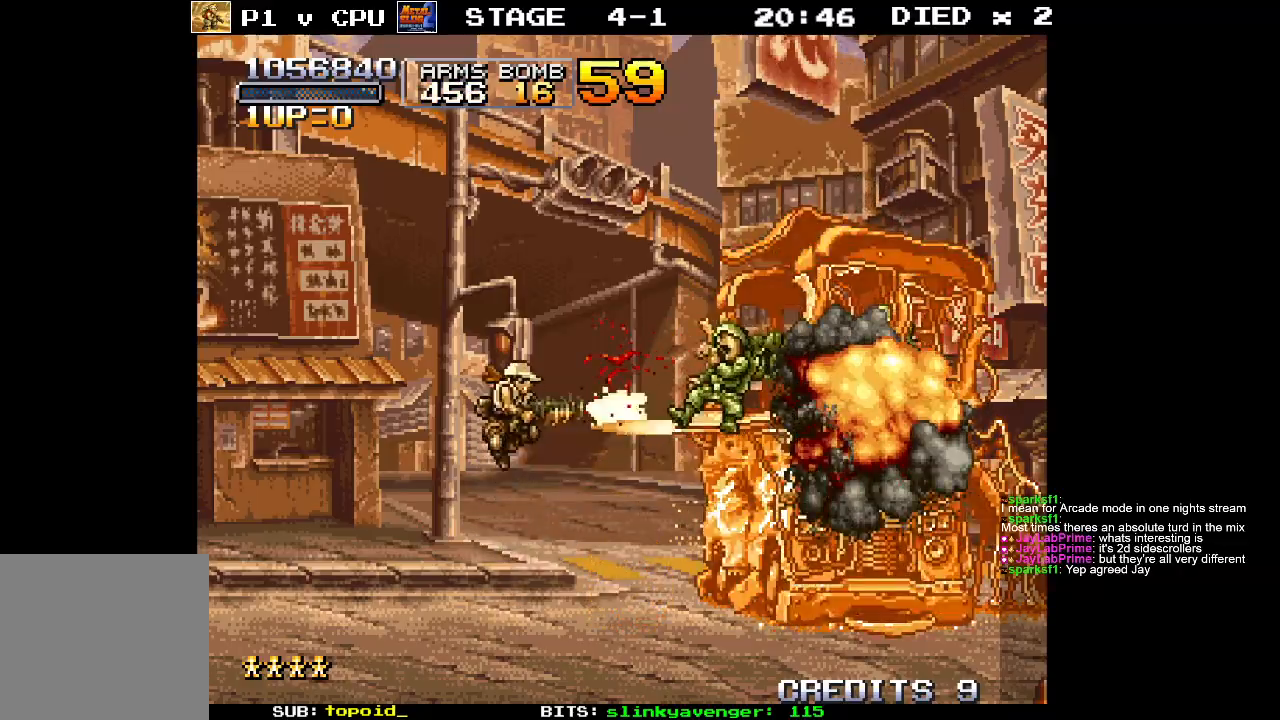
{"buttons": [], "left_stick": "center", "events": [[83, "X", "down"], [183, "X", "up"]]}
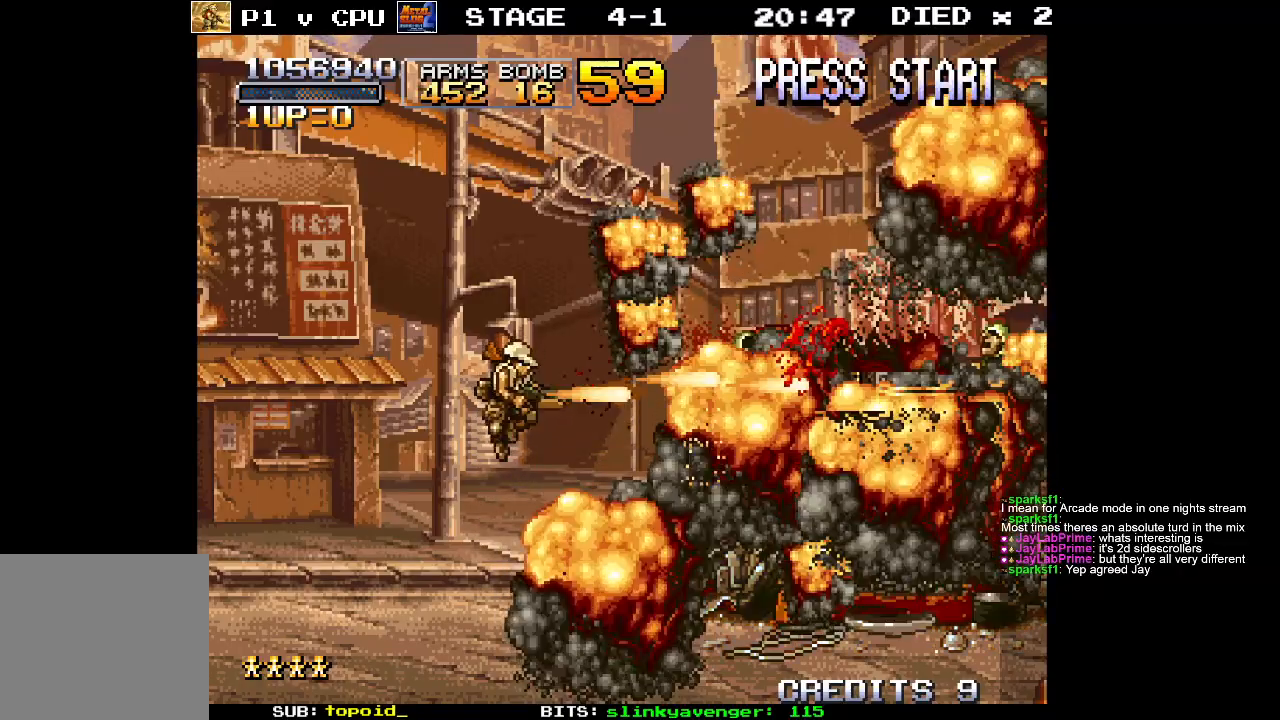
{"buttons": [], "left_stick": "center", "events": []}
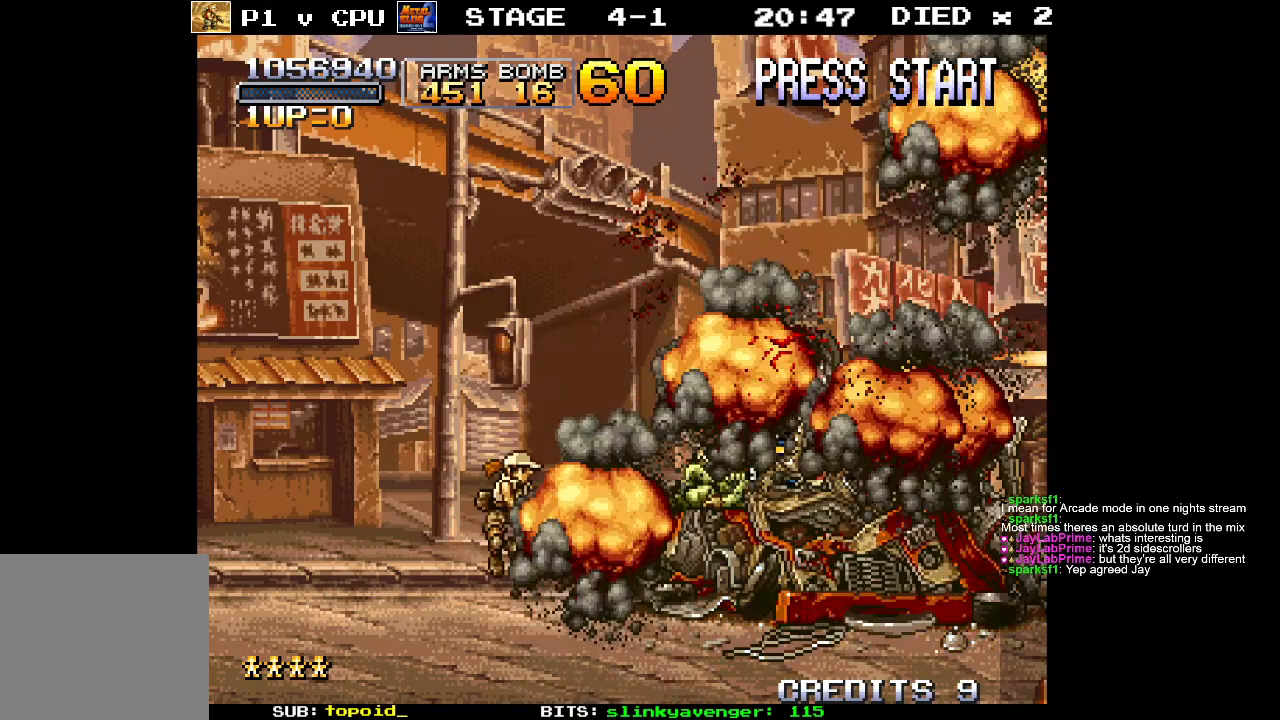
{"buttons": [], "left_stick": "right", "events": [[433, "left_stick", "right"]]}
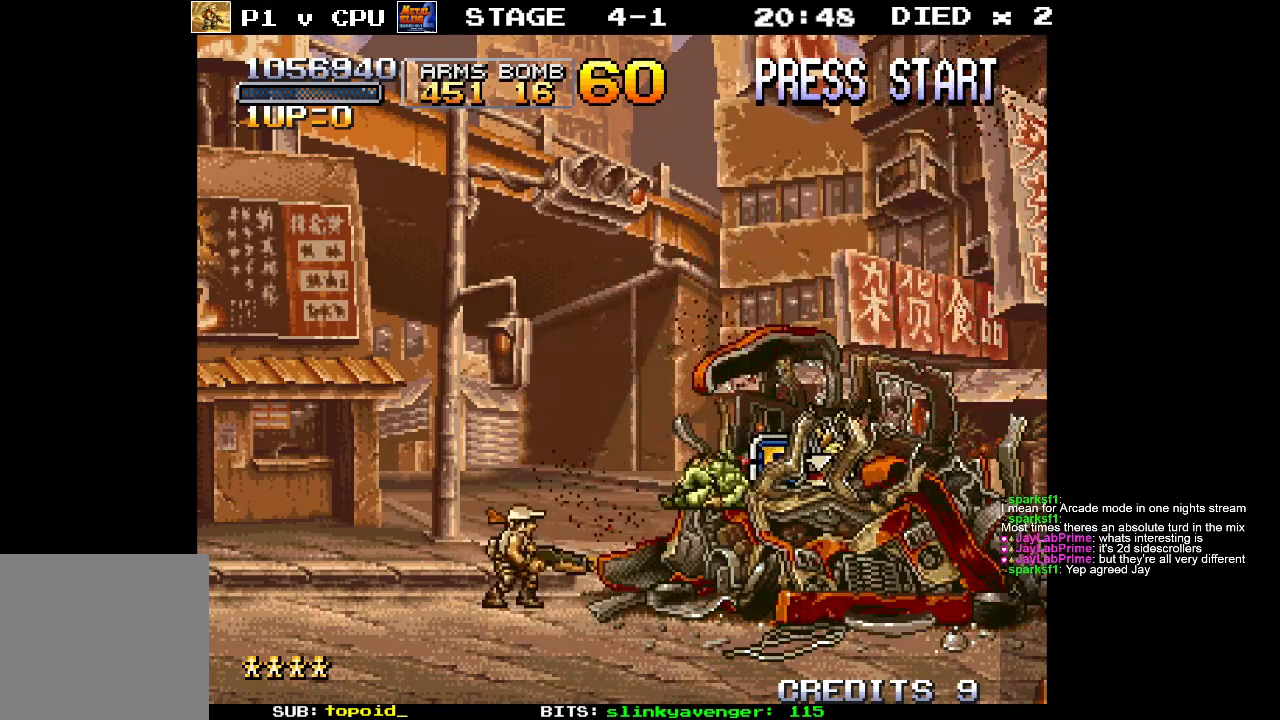
{"buttons": [], "left_stick": "right", "events": []}
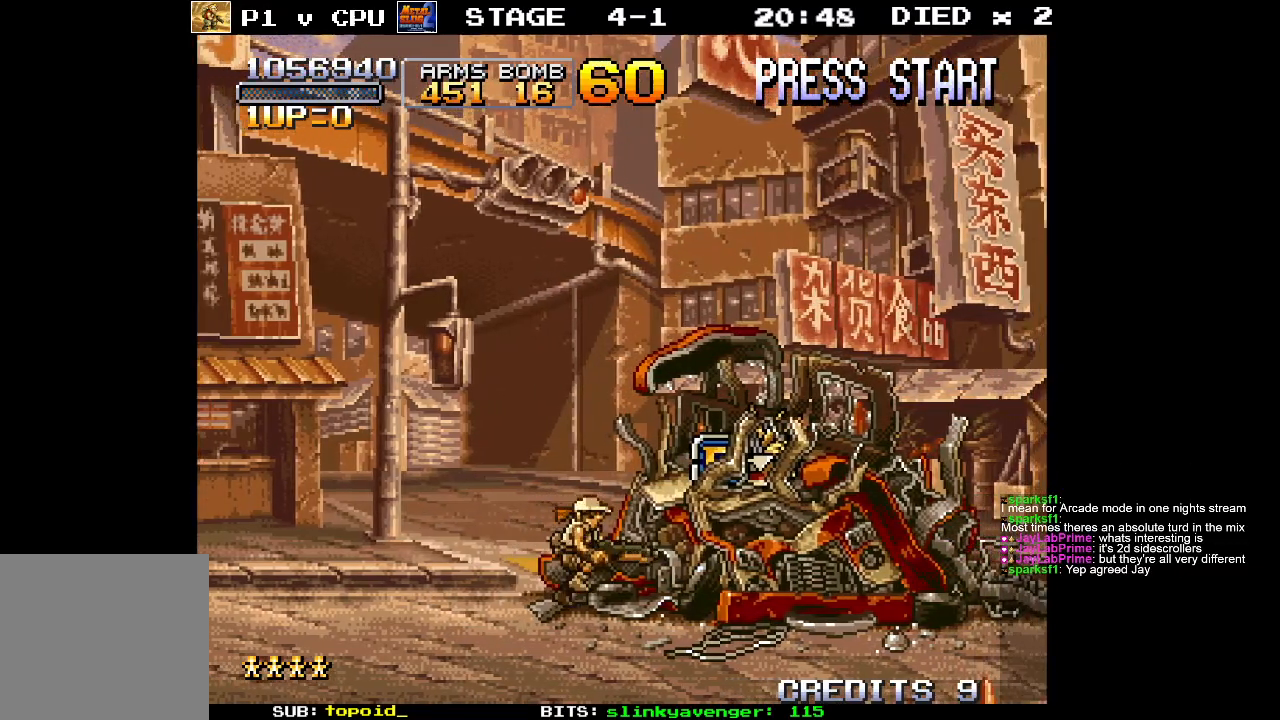
{"buttons": [], "left_stick": "right", "events": [[133, "left_stick", "center"], [483, "left_stick", "right"]]}
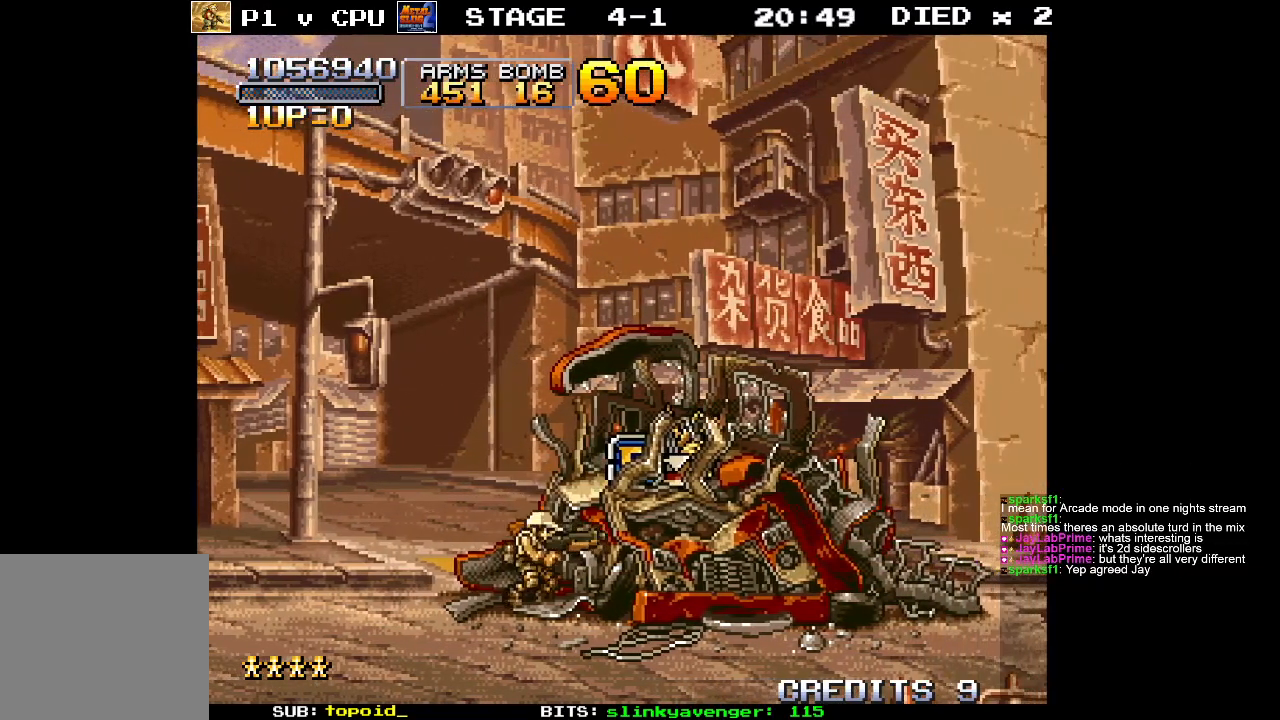
{"buttons": ["A"], "left_stick": "center", "events": [[67, "left_stick", "center"], [483, "A", "down"]]}
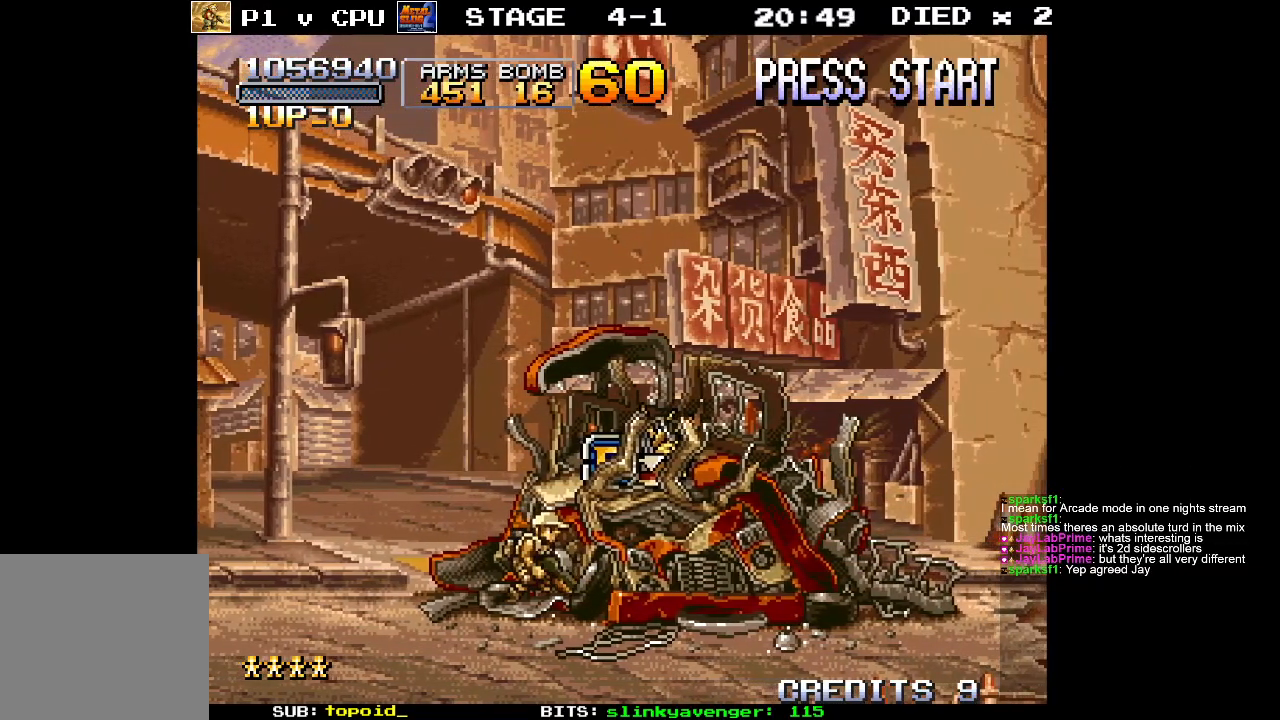
{"buttons": [], "left_stick": "center", "events": [[133, "A", "up"]]}
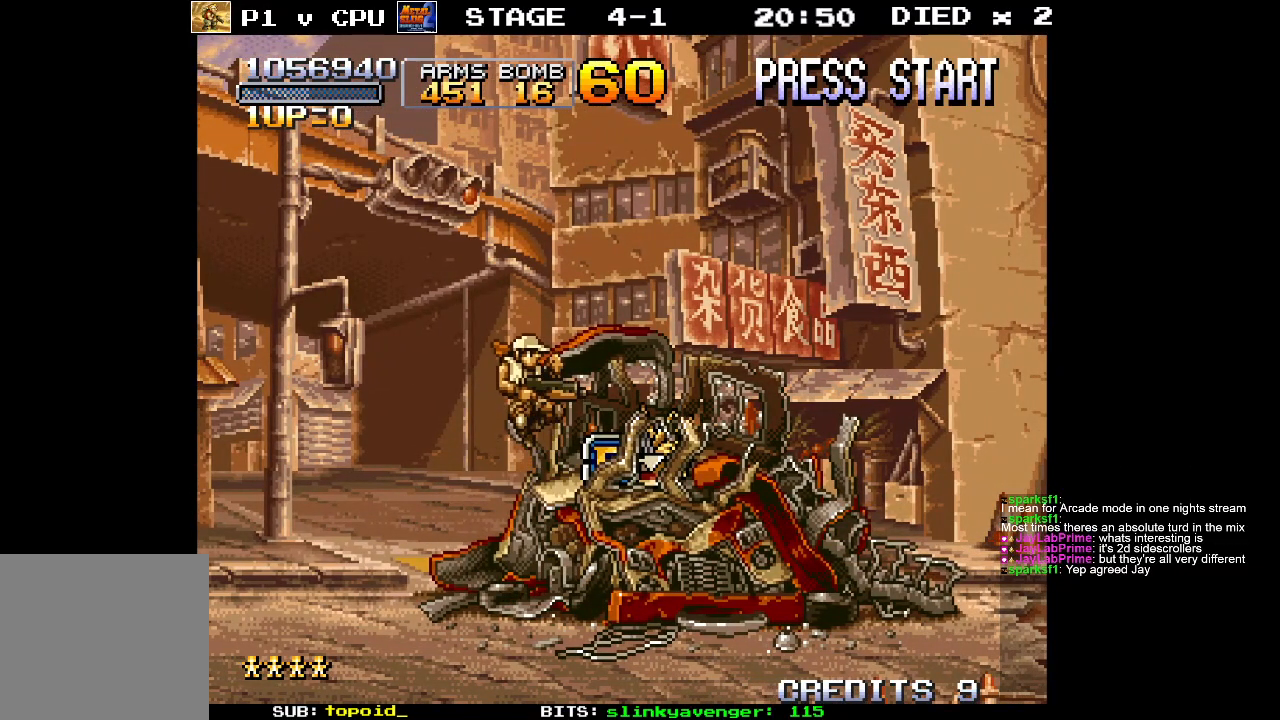
{"buttons": [], "left_stick": "center", "events": []}
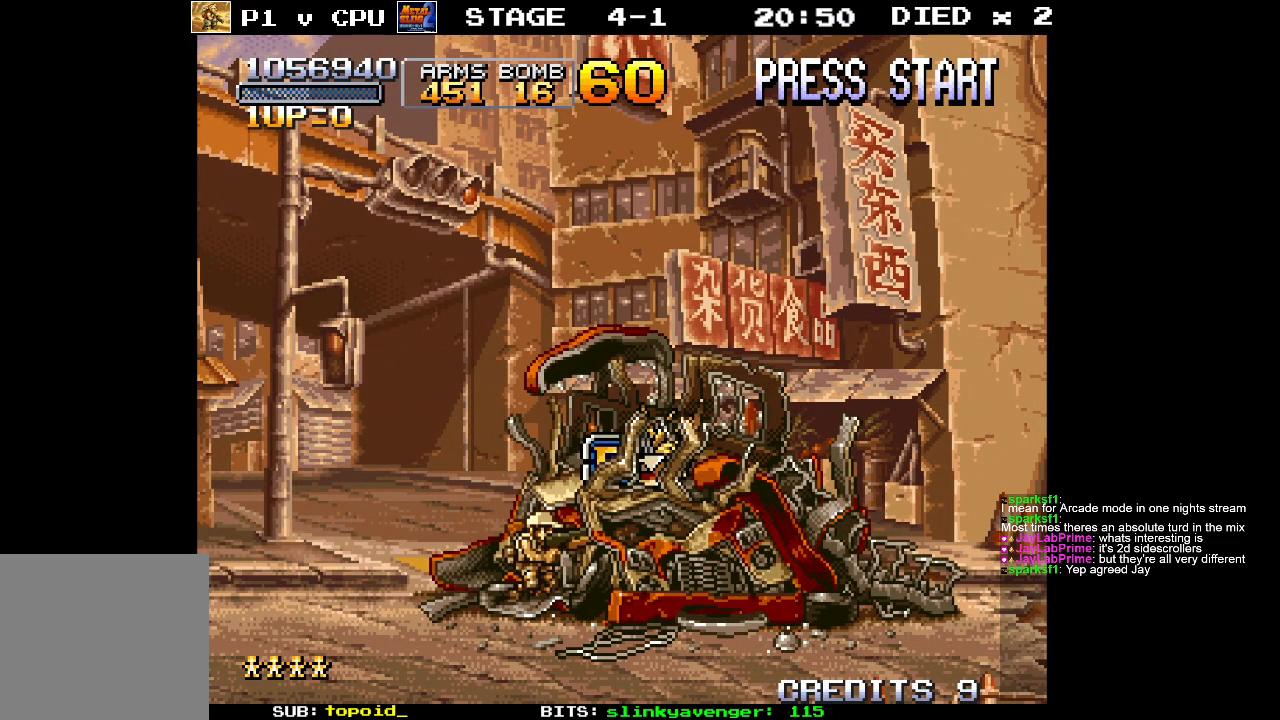
{"buttons": ["A"], "left_stick": "center", "events": [[333, "A", "down"]]}
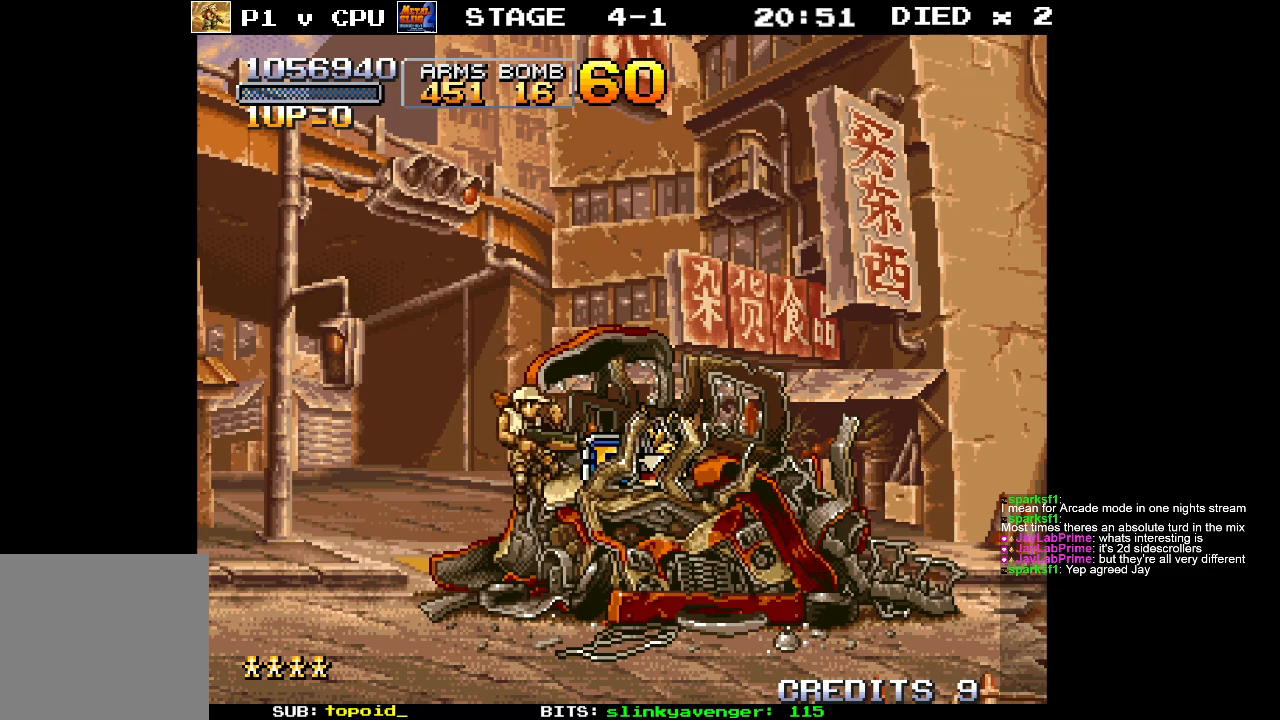
{"buttons": [], "left_stick": "center", "events": [[283, "A", "up"], [367, "left_stick", "right"], [417, "left_stick", "center"]]}
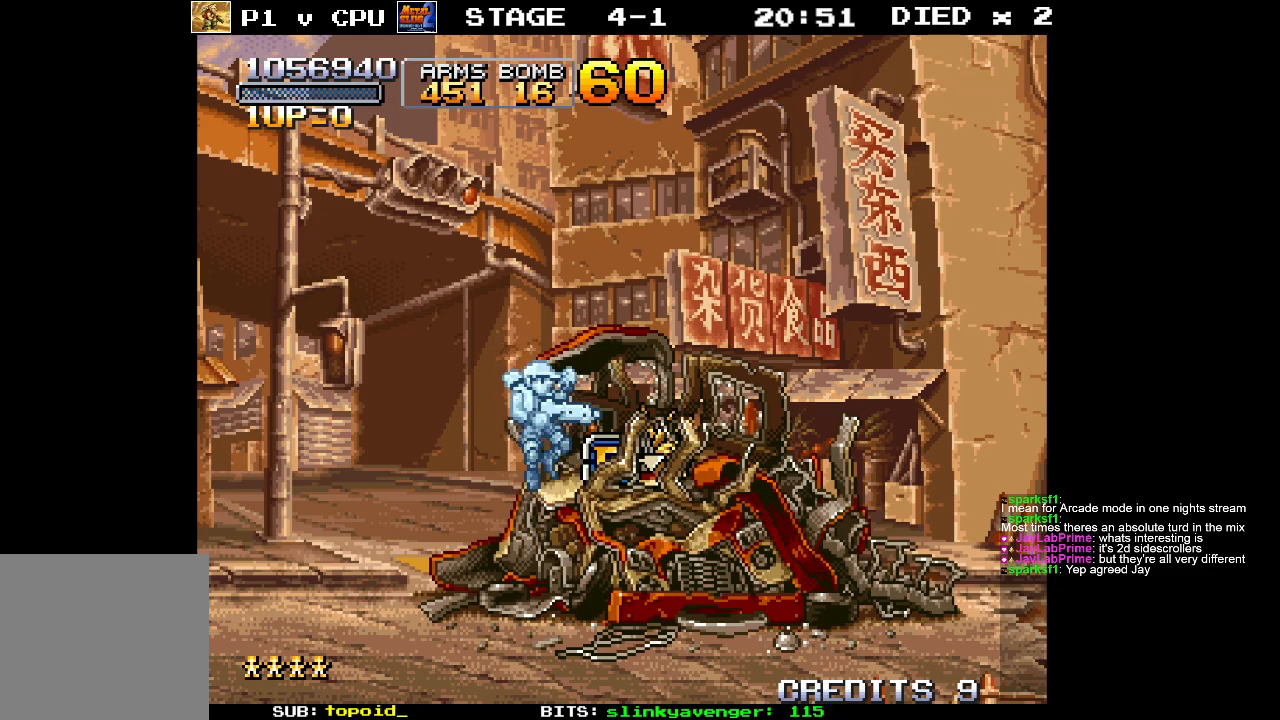
{"buttons": [], "left_stick": "center", "events": []}
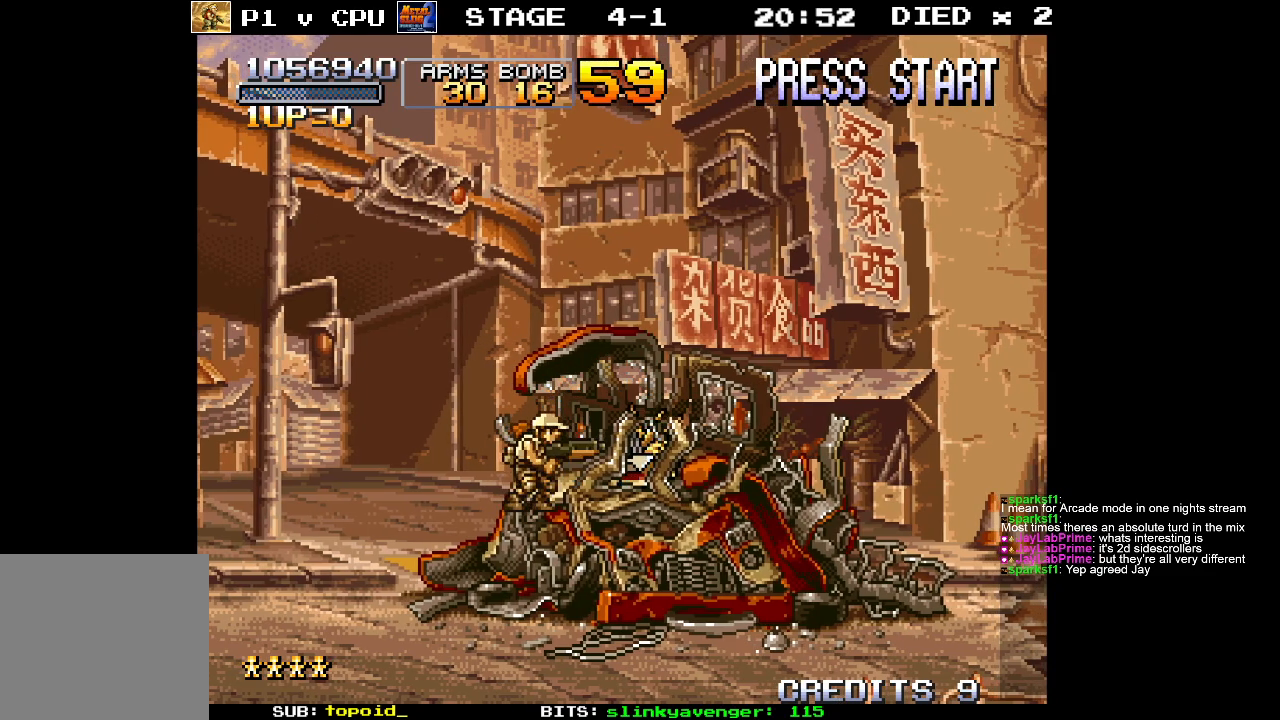
{"buttons": [], "left_stick": "right", "events": [[150, "left_stick", "right"]]}
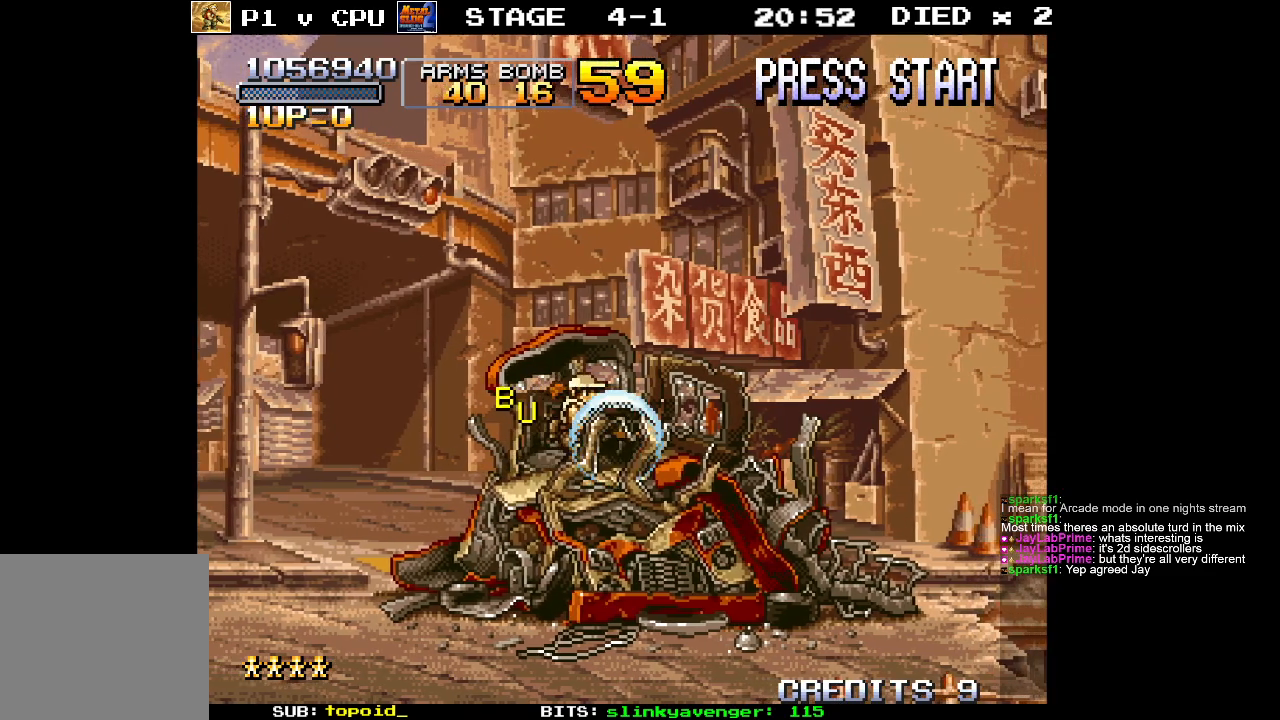
{"buttons": [], "left_stick": "right", "events": []}
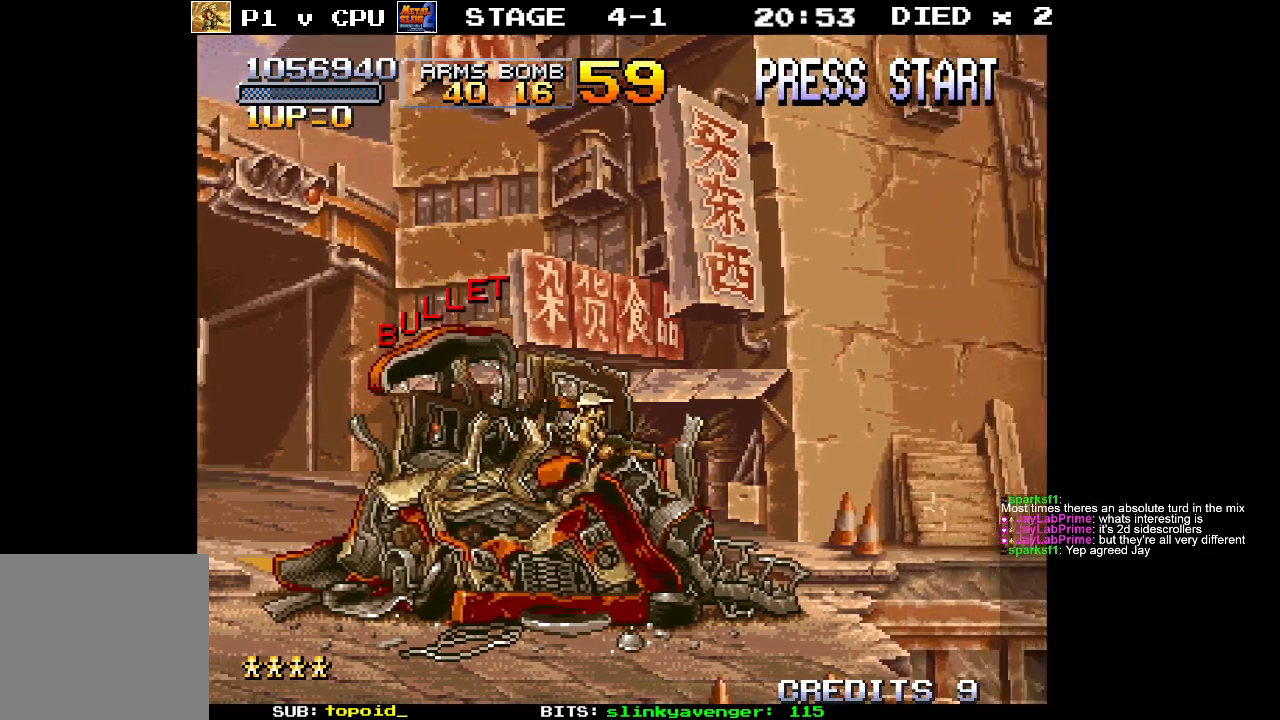
{"buttons": [], "left_stick": "right", "events": []}
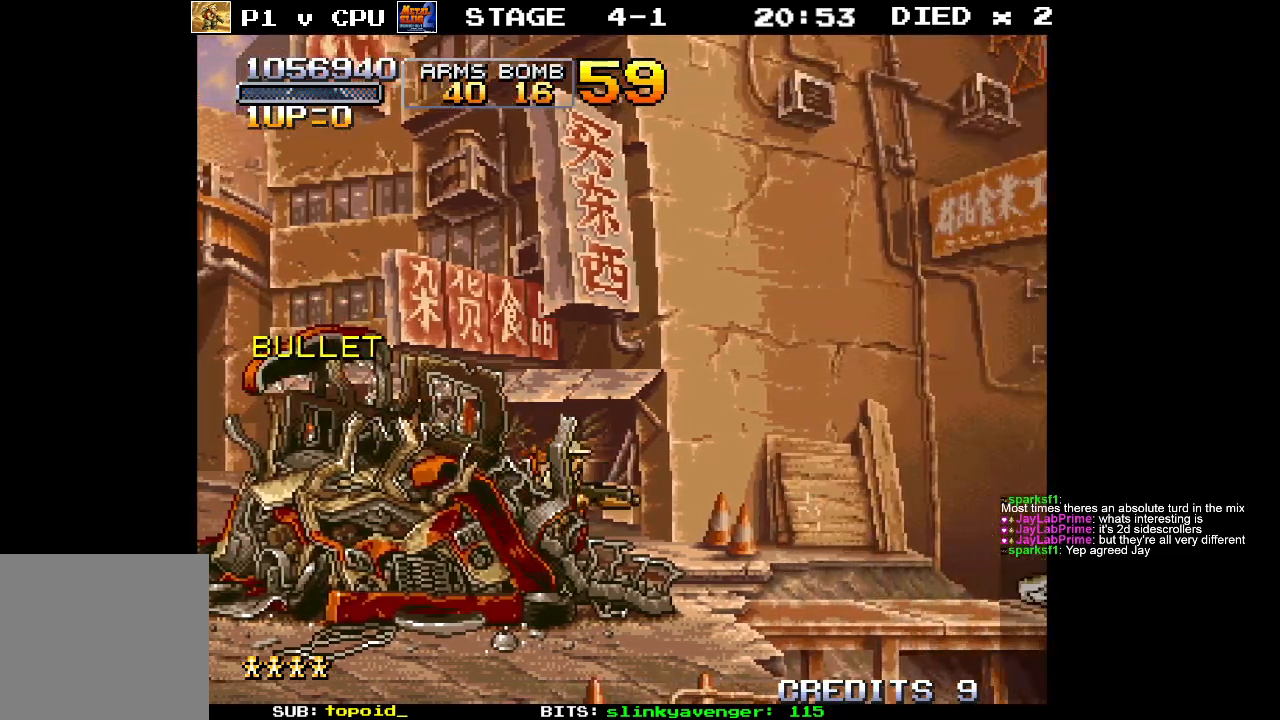
{"buttons": ["X"], "left_stick": "right", "events": [[450, "X", "down"]]}
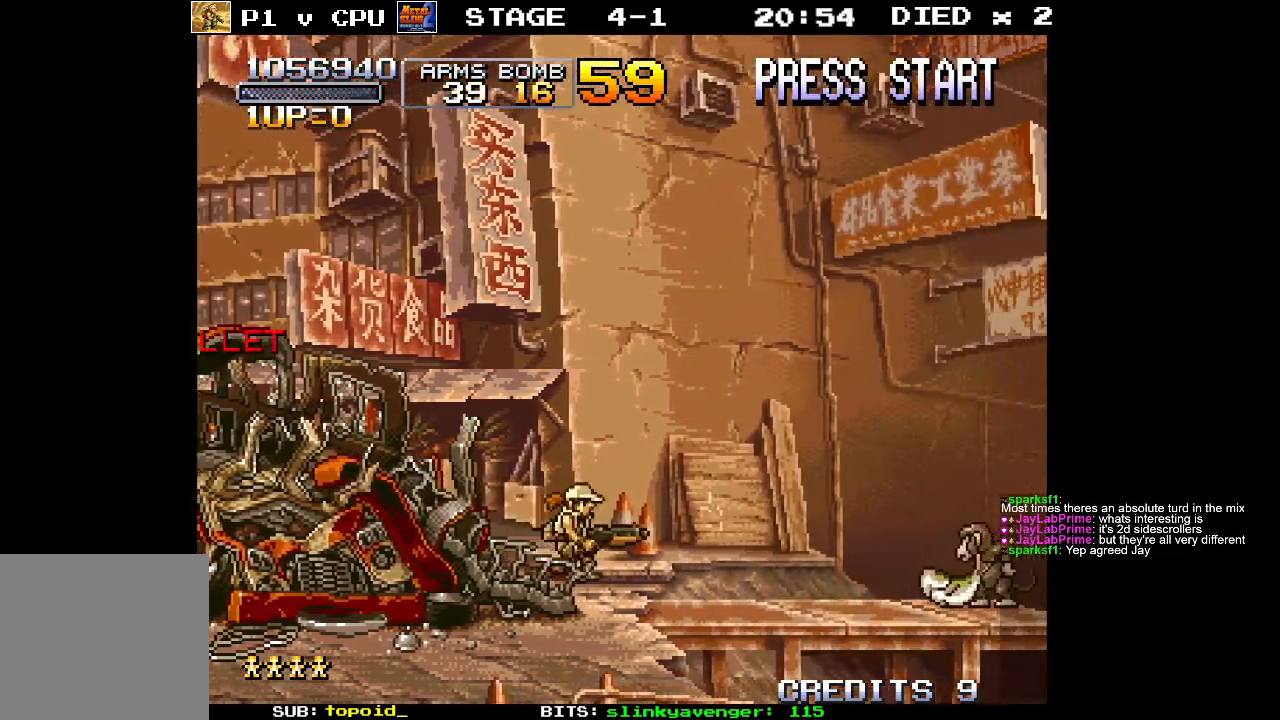
{"buttons": [], "left_stick": "right", "events": [[50, "X", "up"]]}
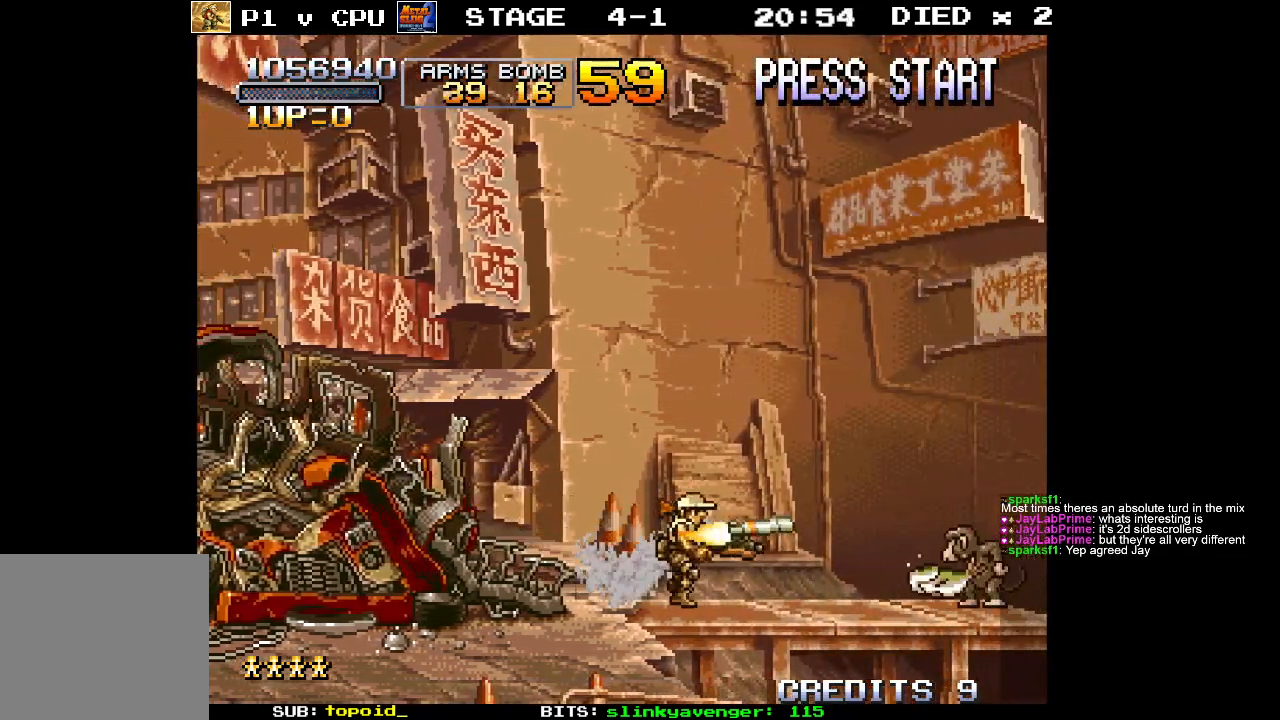
{"buttons": [], "left_stick": "right", "events": []}
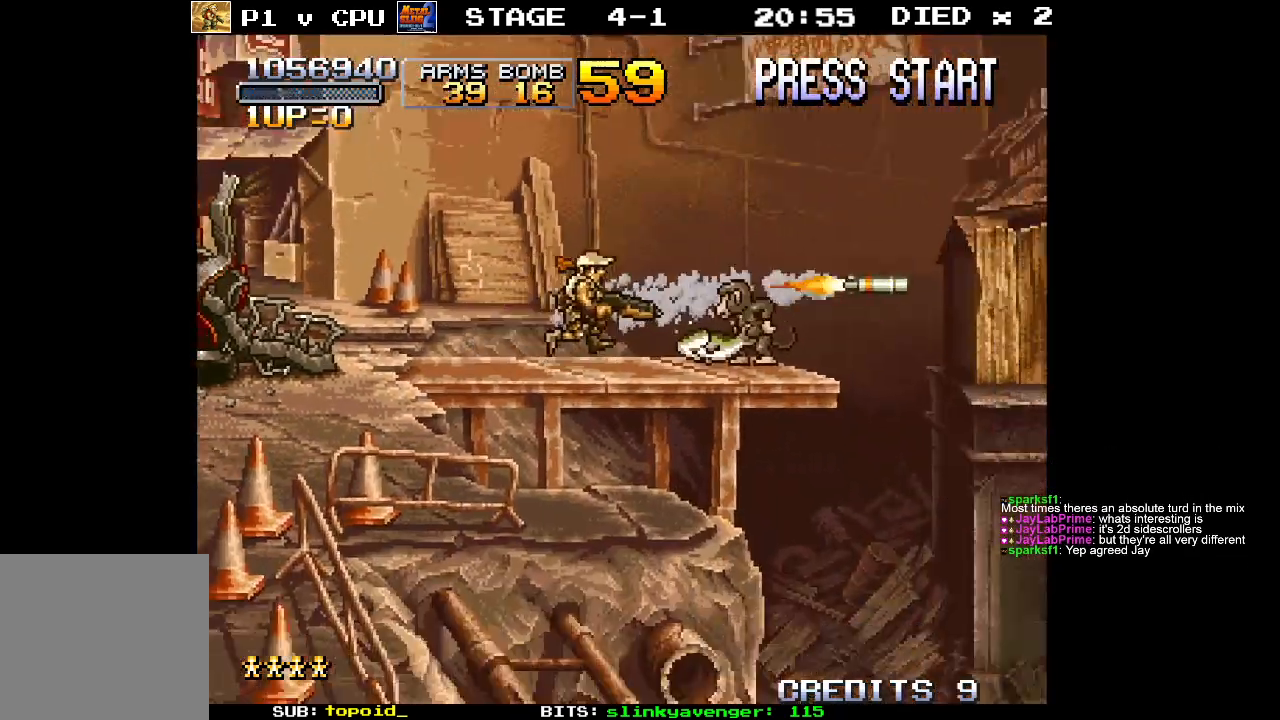
{"buttons": [], "left_stick": "right", "events": []}
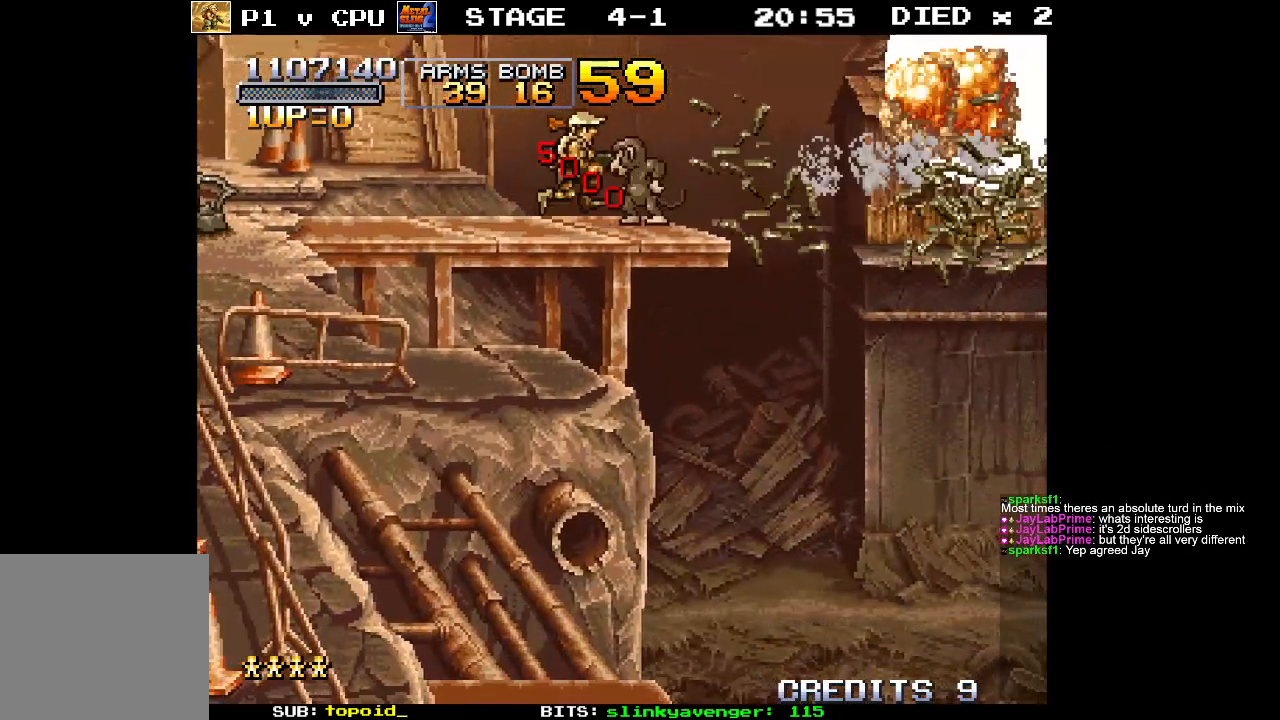
{"buttons": ["A"], "left_stick": "right", "events": [[450, "A", "down"]]}
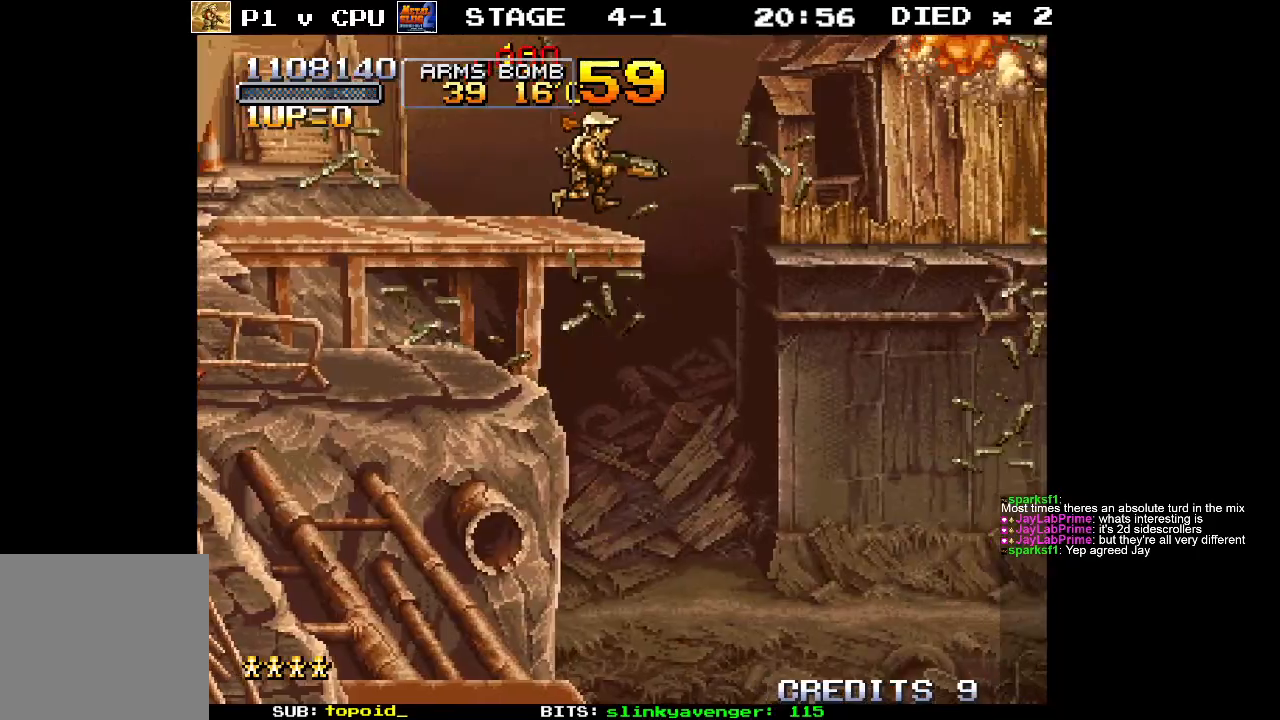
{"buttons": ["A"], "left_stick": "right", "events": []}
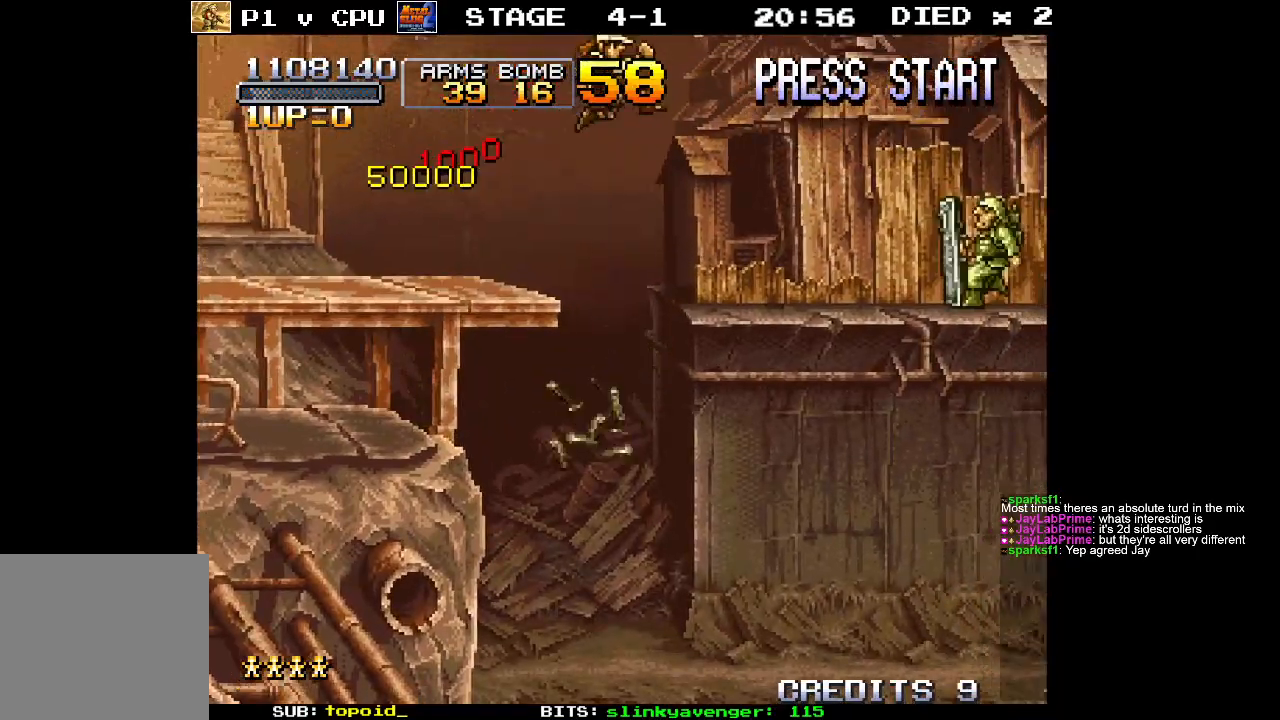
{"buttons": ["X"], "left_stick": "right", "events": [[50, "A", "up"], [483, "X", "down"]]}
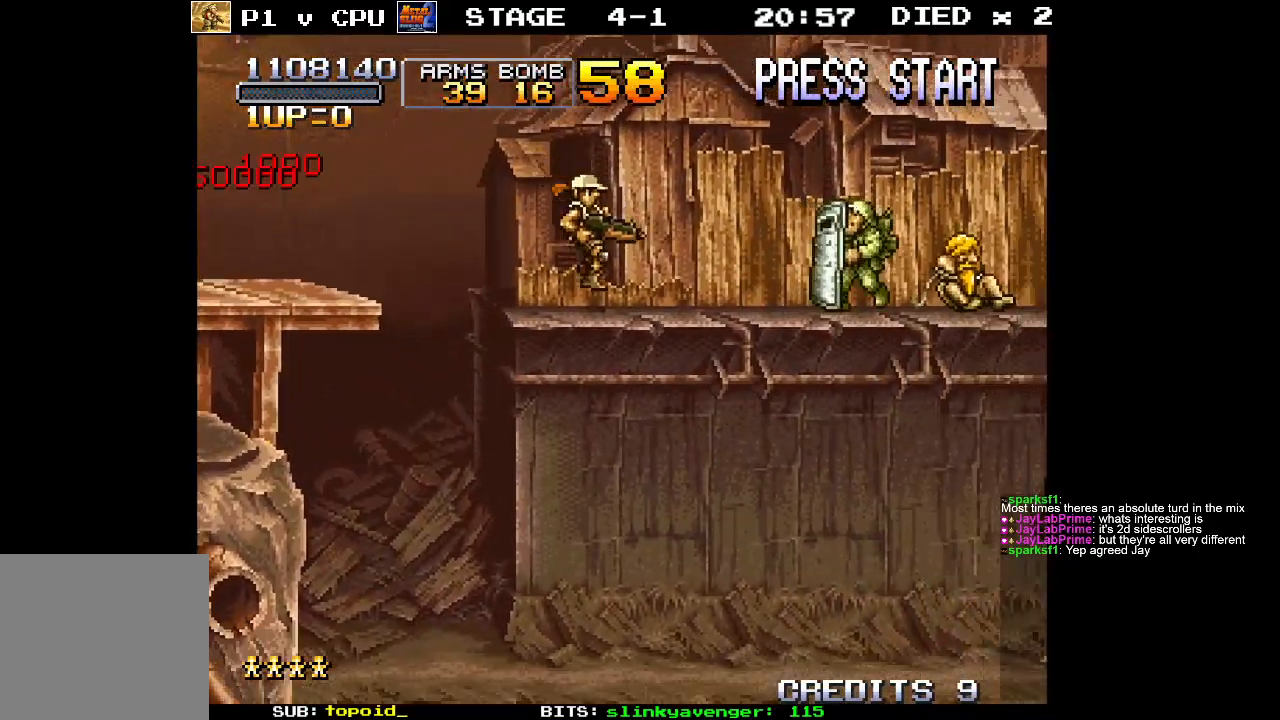
{"buttons": [], "left_stick": "right", "events": [[100, "X", "up"]]}
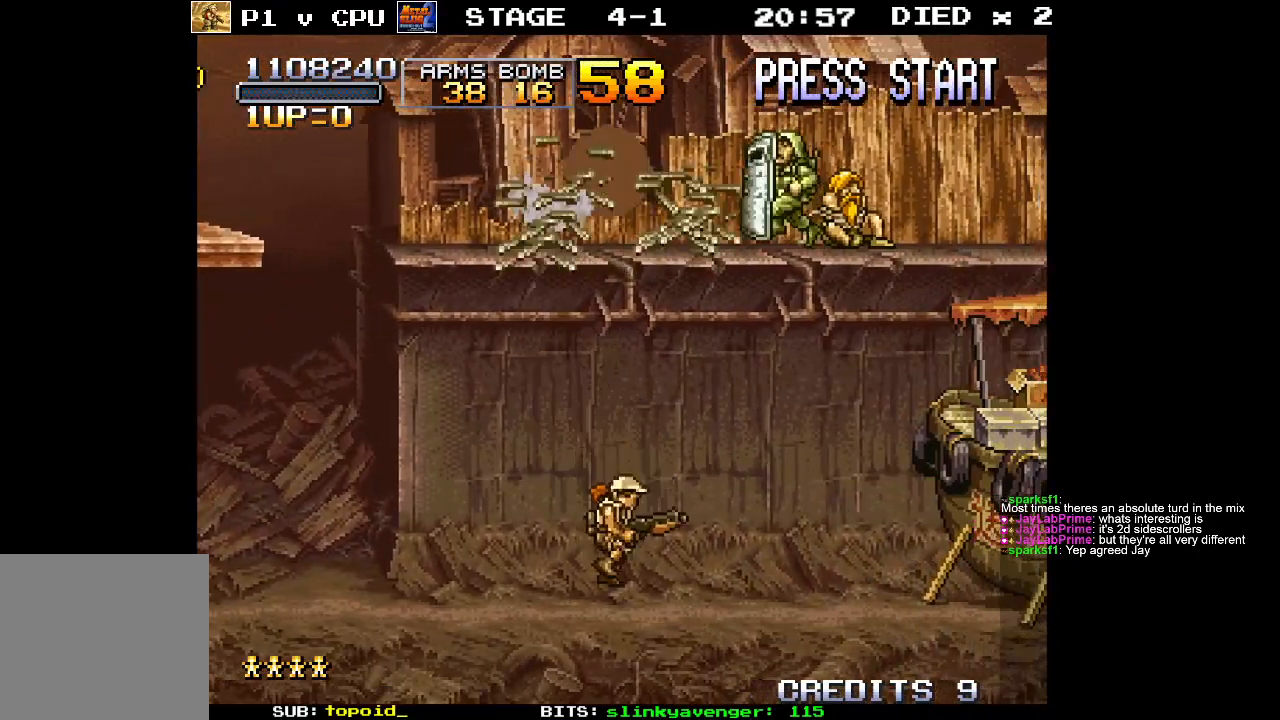
{"buttons": [], "left_stick": "right", "events": []}
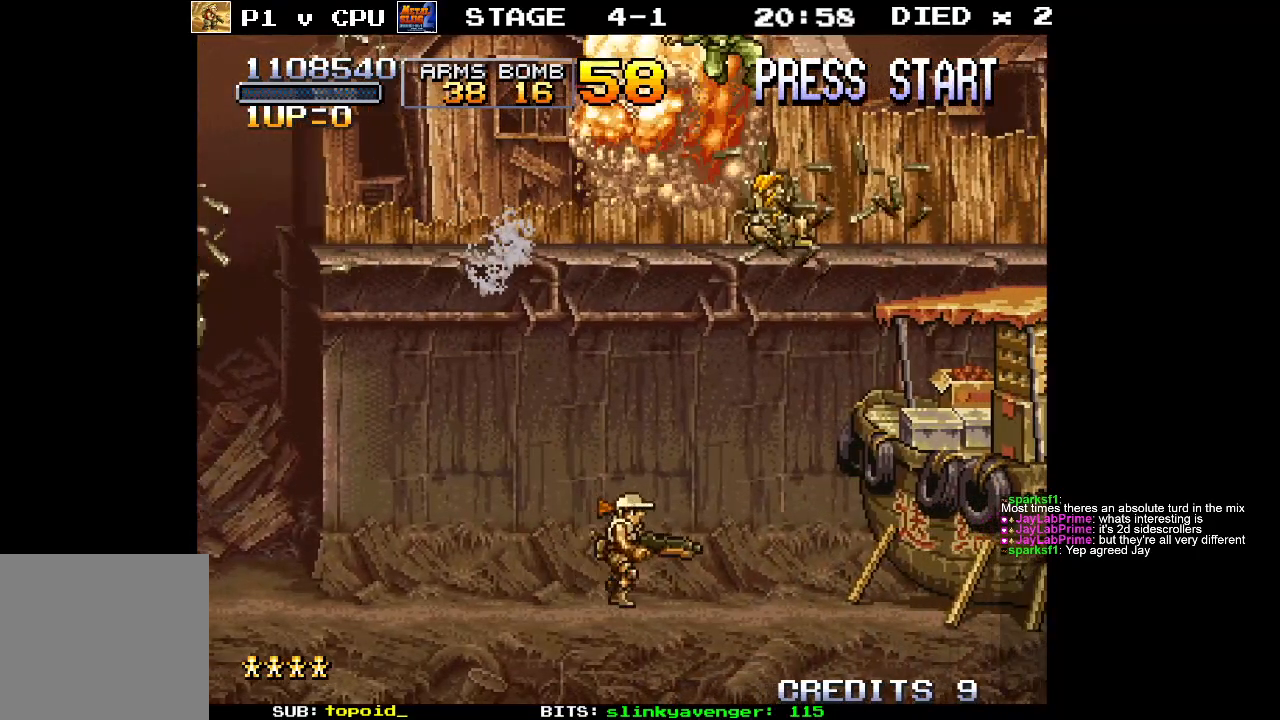
{"buttons": [], "left_stick": "center", "events": [[133, "left_stick", "center"], [167, "X", "down"], [283, "X", "up"]]}
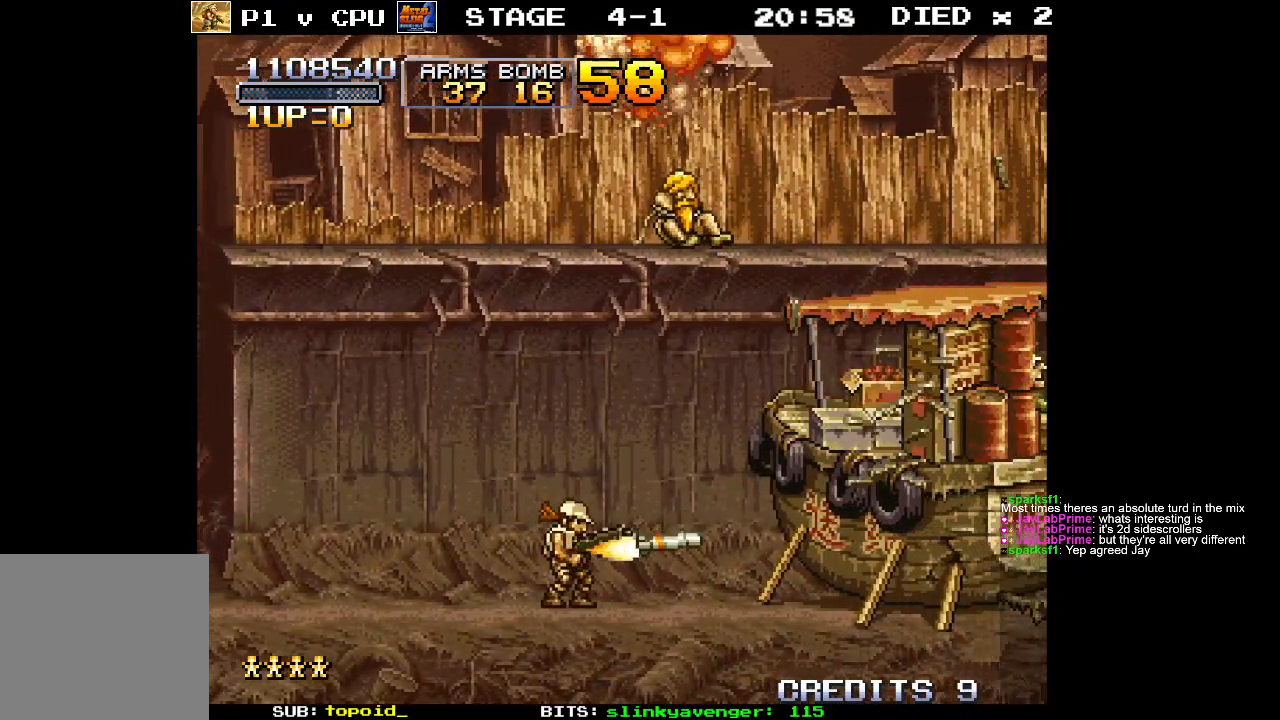
{"buttons": ["X"], "left_stick": "center", "events": [[500, "X", "down"]]}
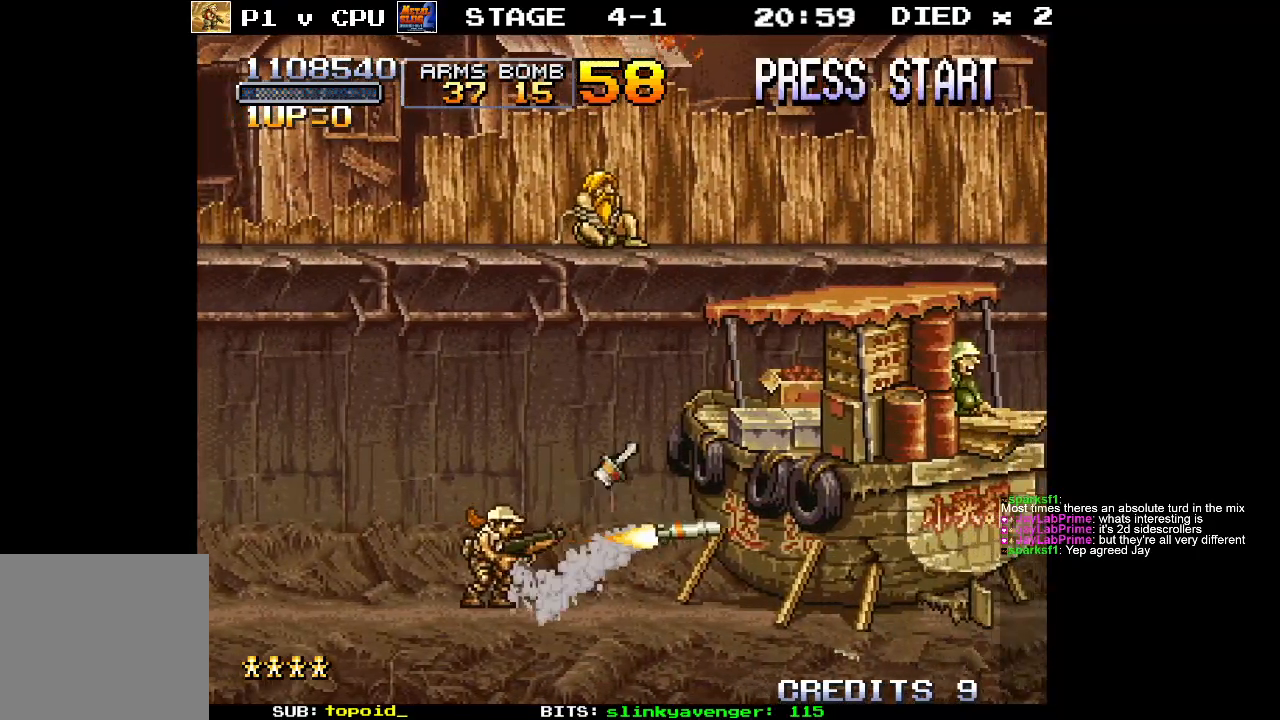
{"buttons": [], "left_stick": "center", "events": [[133, "X", "up"], [200, "X", "down"], [333, "X", "up"], [400, "X", "down"], [500, "X", "up"]]}